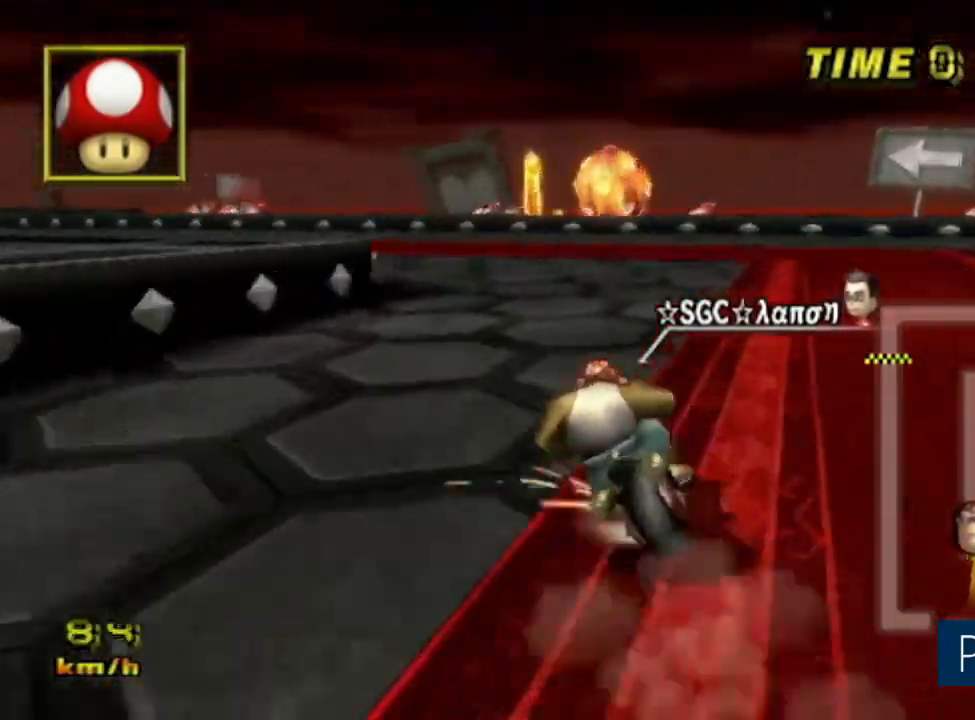
Gameplay with a controller (Nintendo layout); each line is a JSON object with the inputs held at the frame after it. "events" lists button and stick changes between this image and that frame as [ms after this image, input, new state], when the widget could be followed in between. Not read: B L3 R3 X Y Z right_stick.
{"buttons": ["A", "R1"], "left_stick": "down-left", "events": []}
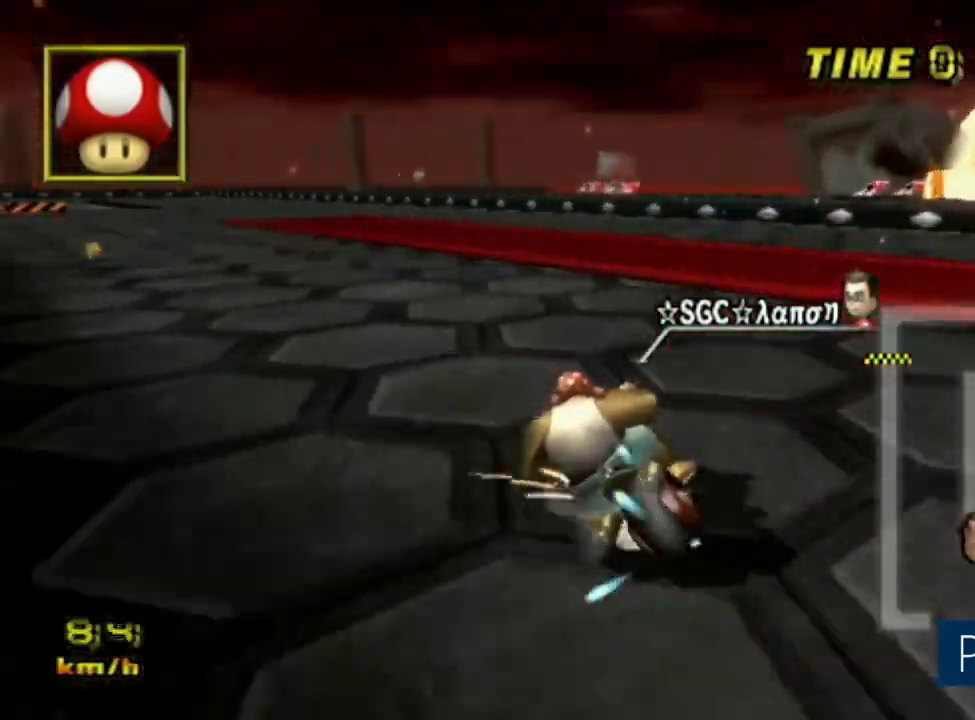
{"buttons": ["A", "R1"], "left_stick": "down-left", "events": []}
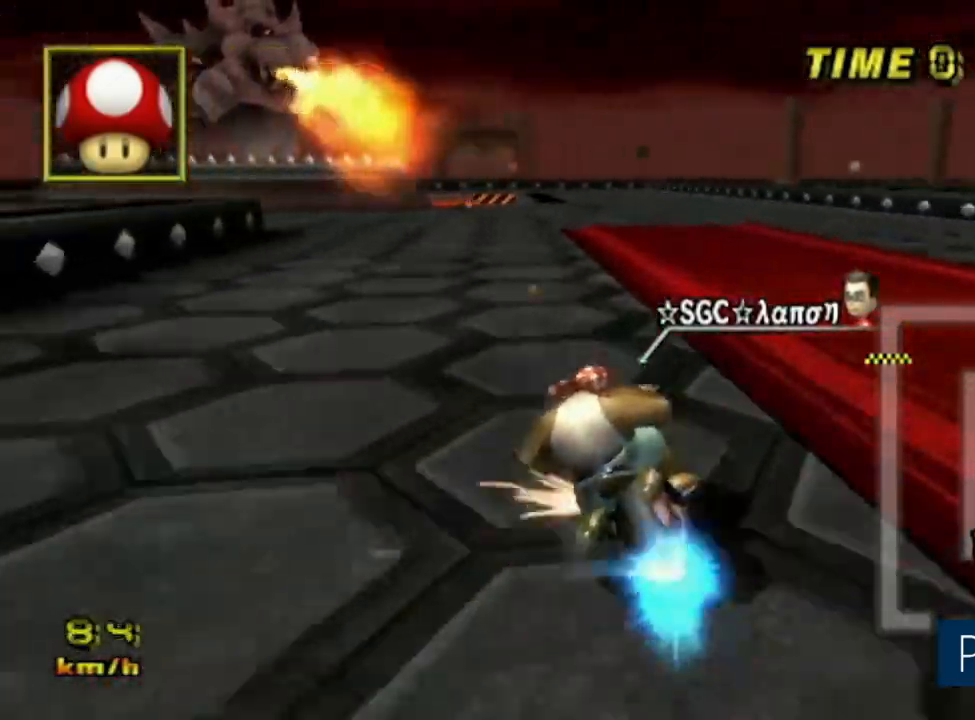
{"buttons": ["A", "R1"], "left_stick": "down-right", "events": [[217, "left_stick", "down-right"]]}
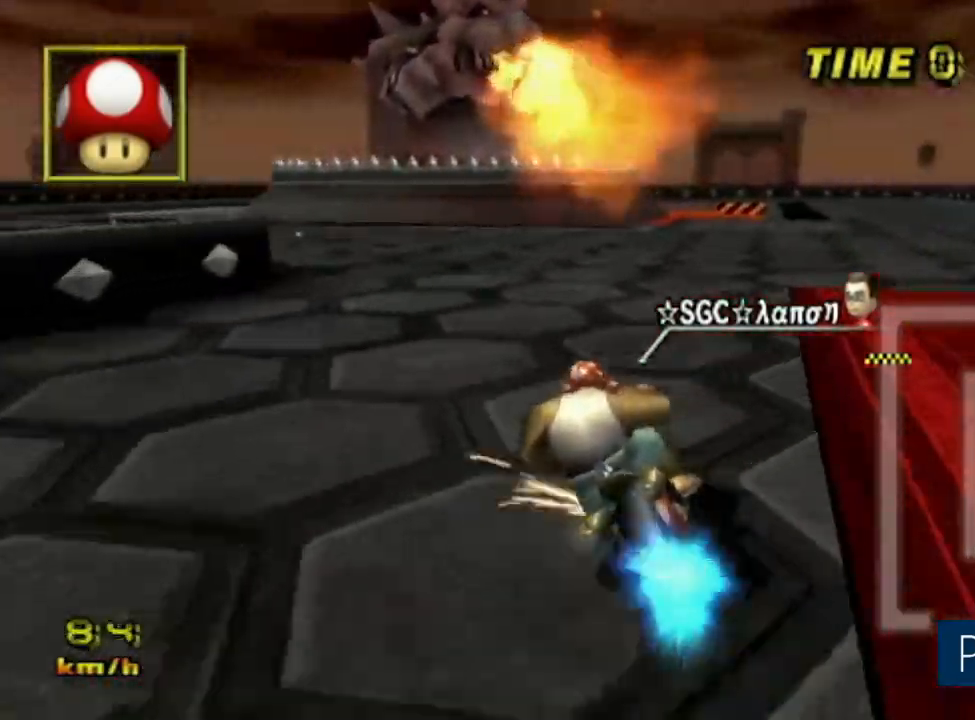
{"buttons": ["A", "R1", "DPAD_DOWN"], "left_stick": "left", "events": [[151, "left_stick", "down-left"], [417, "left_stick", "left"], [468, "DPAD_DOWN", "down"]]}
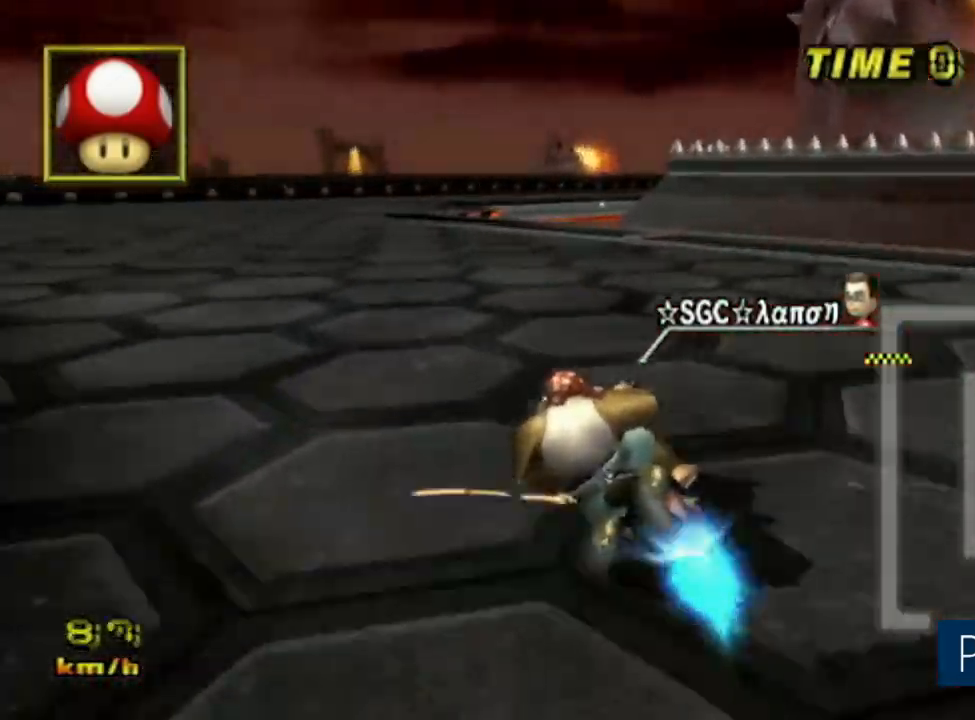
{"buttons": ["A"], "left_stick": "left", "events": [[50, "DPAD_DOWN", "up"], [467, "R1", "up"]]}
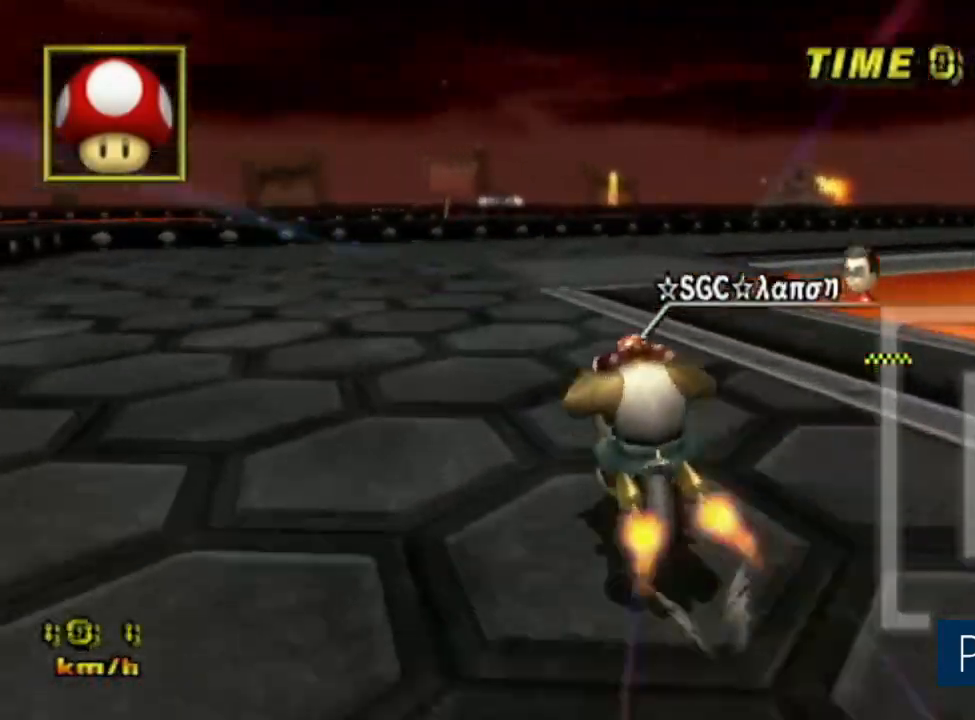
{"buttons": ["A", "R1", "DPAD_RIGHT"], "left_stick": "right", "events": [[34, "left_stick", "center"], [367, "R1", "down"], [451, "left_stick", "right"], [501, "DPAD_RIGHT", "down"]]}
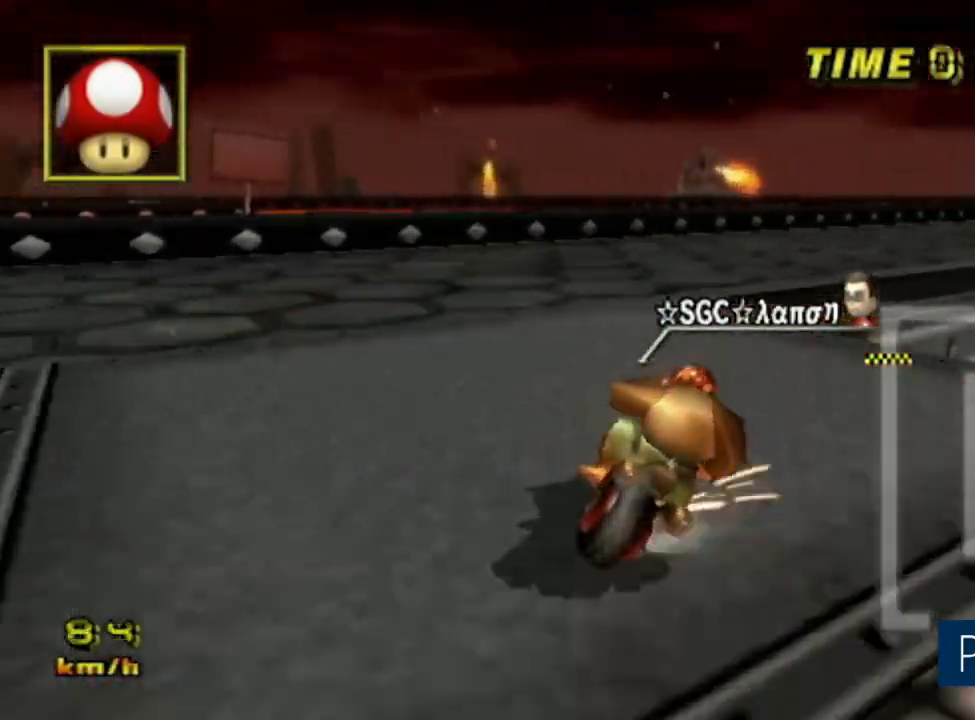
{"buttons": ["A", "R1"], "left_stick": "right", "events": [[117, "DPAD_RIGHT", "up"]]}
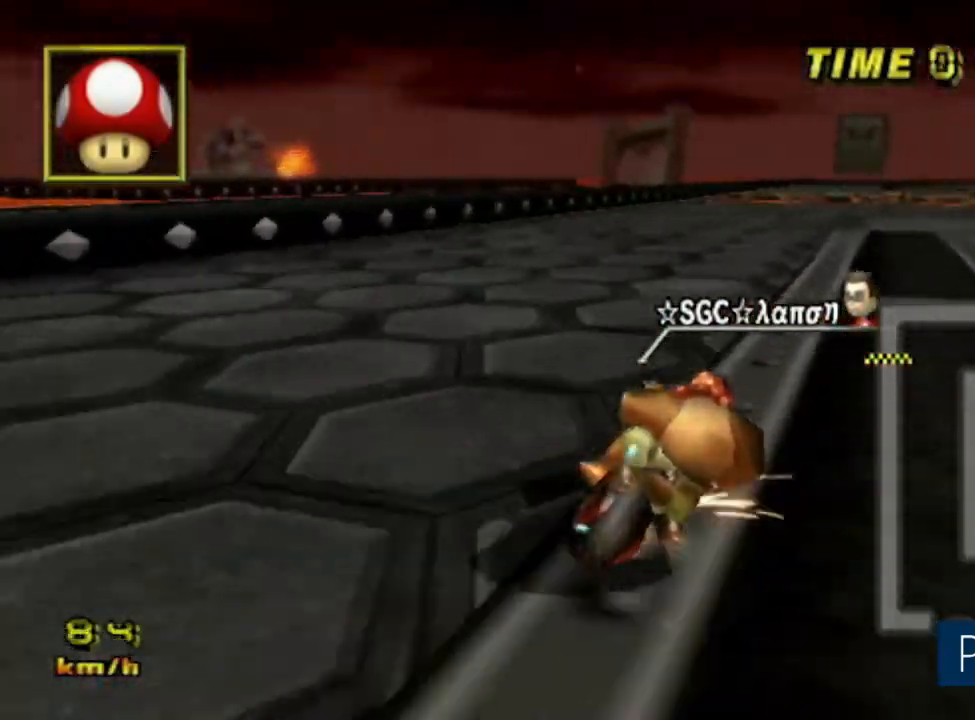
{"buttons": ["A", "R1"], "left_stick": "up-right", "events": [[301, "left_stick", "up-right"]]}
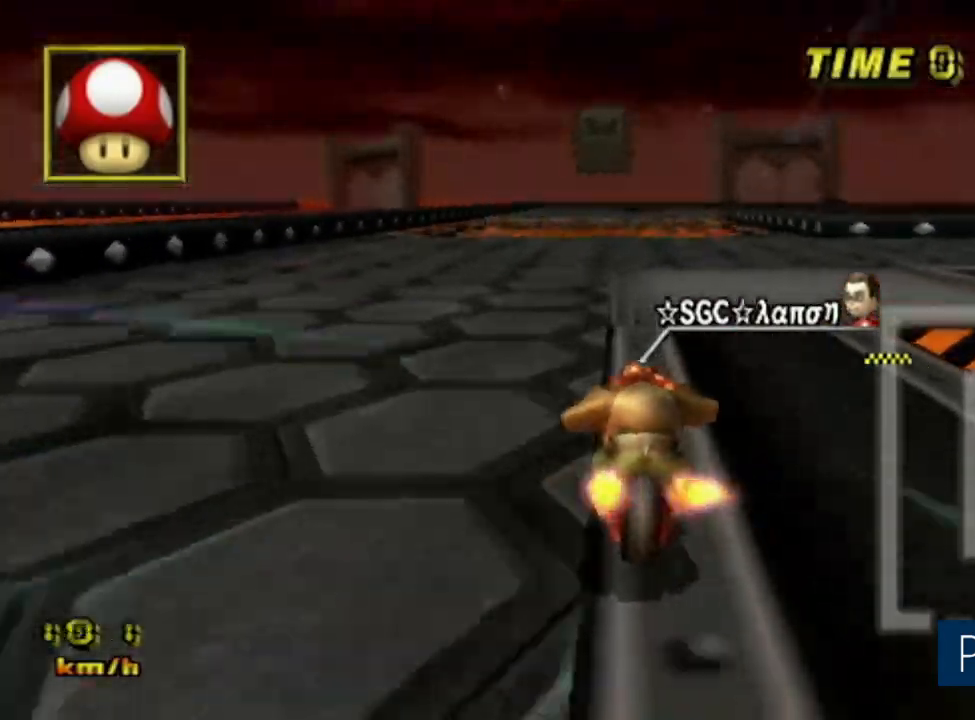
{"buttons": ["A"], "left_stick": "center", "events": [[133, "R1", "up"], [200, "left_stick", "left"], [400, "left_stick", "center"]]}
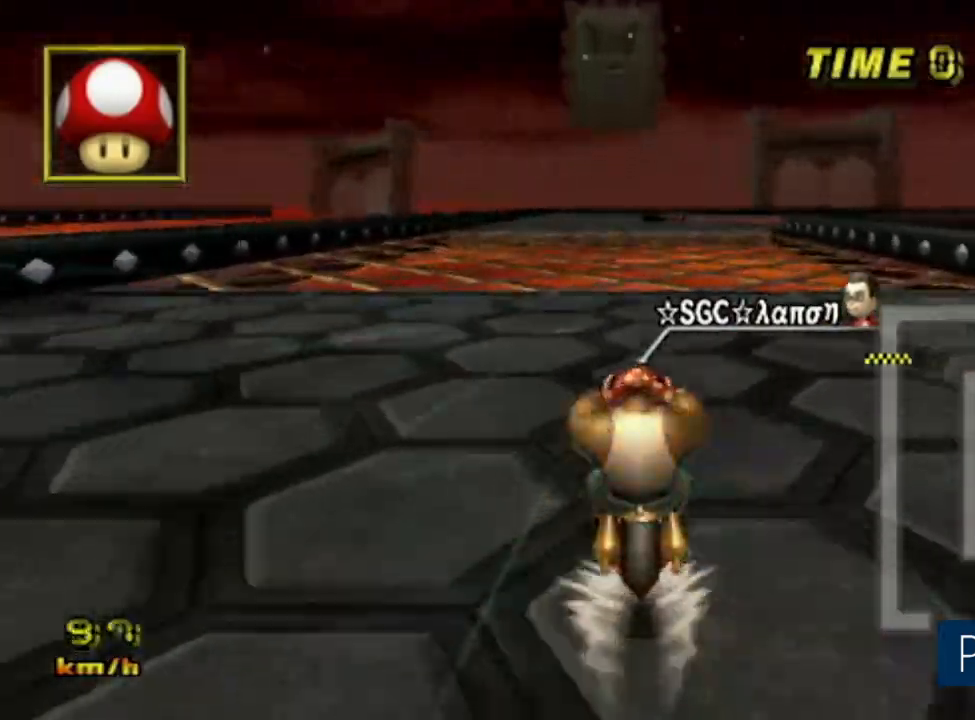
{"buttons": ["A"], "left_stick": "center", "events": []}
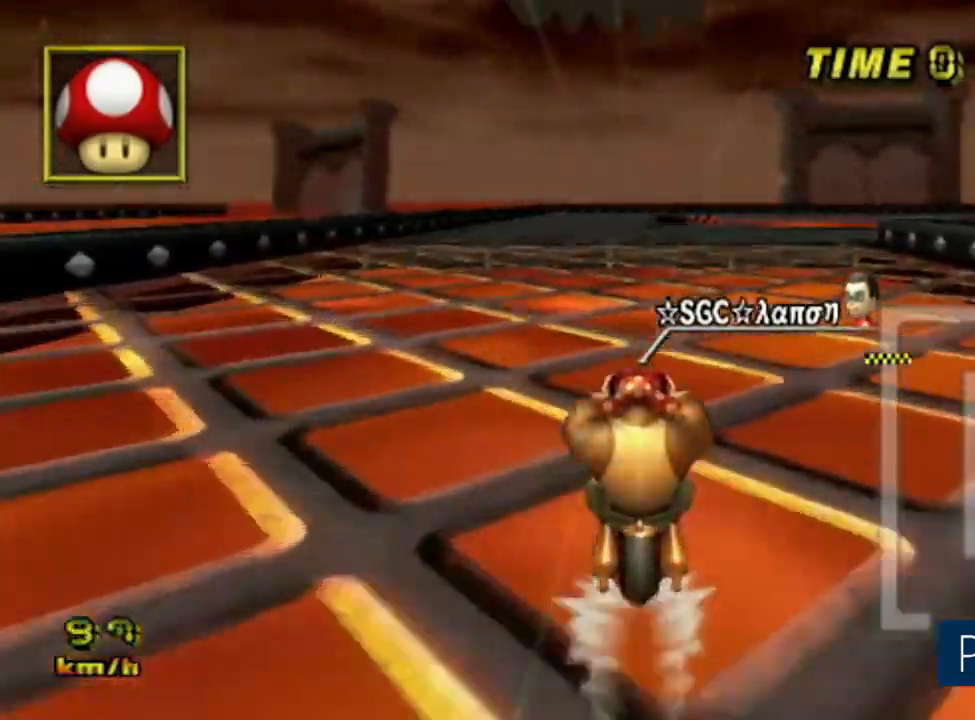
{"buttons": ["A"], "left_stick": "center", "events": []}
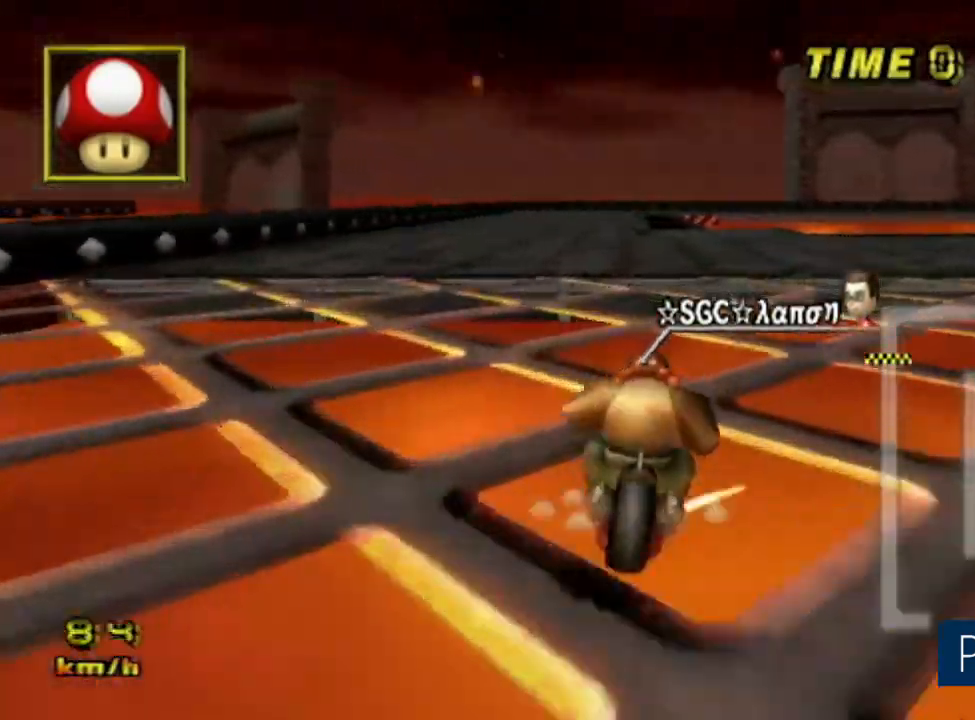
{"buttons": ["A", "R1"], "left_stick": "right", "events": [[167, "R1", "down"], [334, "left_stick", "right"]]}
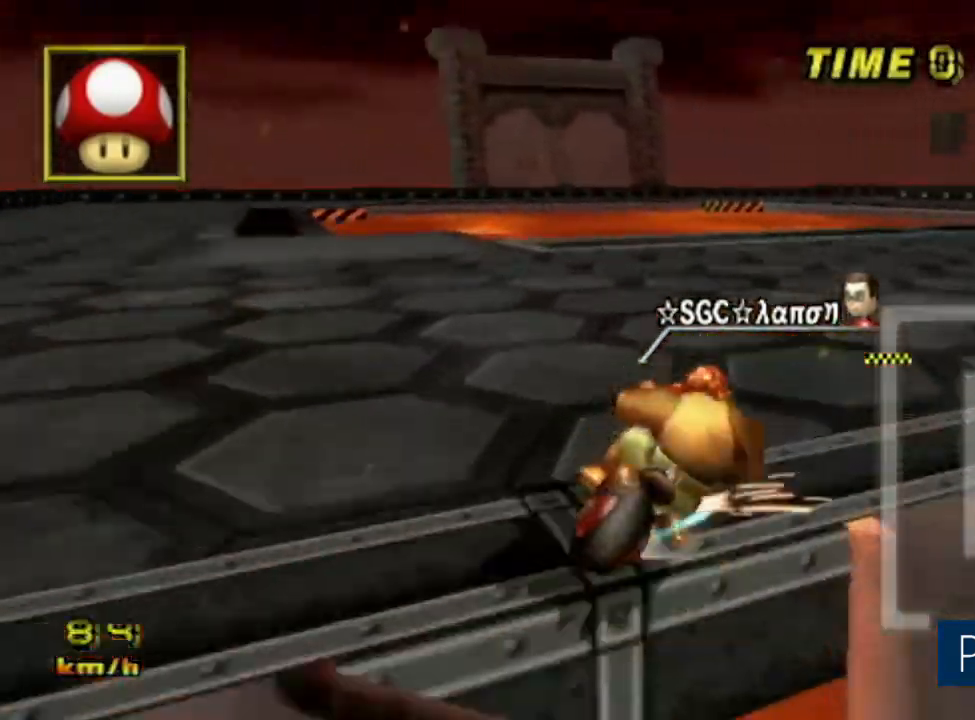
{"buttons": ["A", "R1"], "left_stick": "right", "events": []}
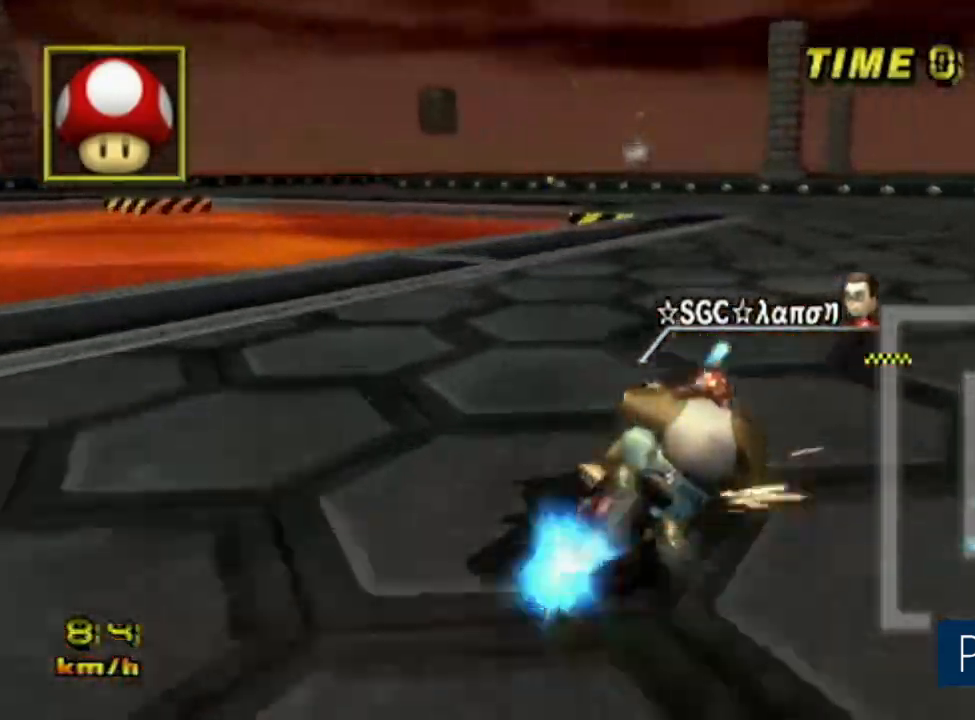
{"buttons": ["A", "R1"], "left_stick": "center", "events": [[501, "left_stick", "center"]]}
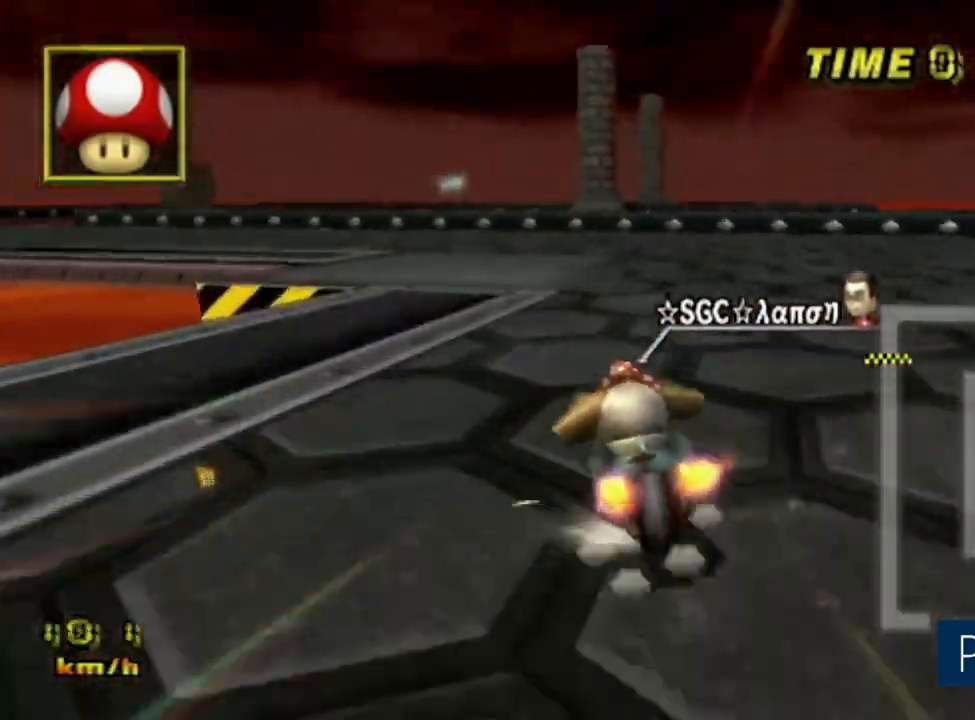
{"buttons": ["A", "R1"], "left_stick": "down-left", "events": [[17, "R1", "up"], [167, "R1", "down"], [233, "left_stick", "left"], [434, "left_stick", "down-left"]]}
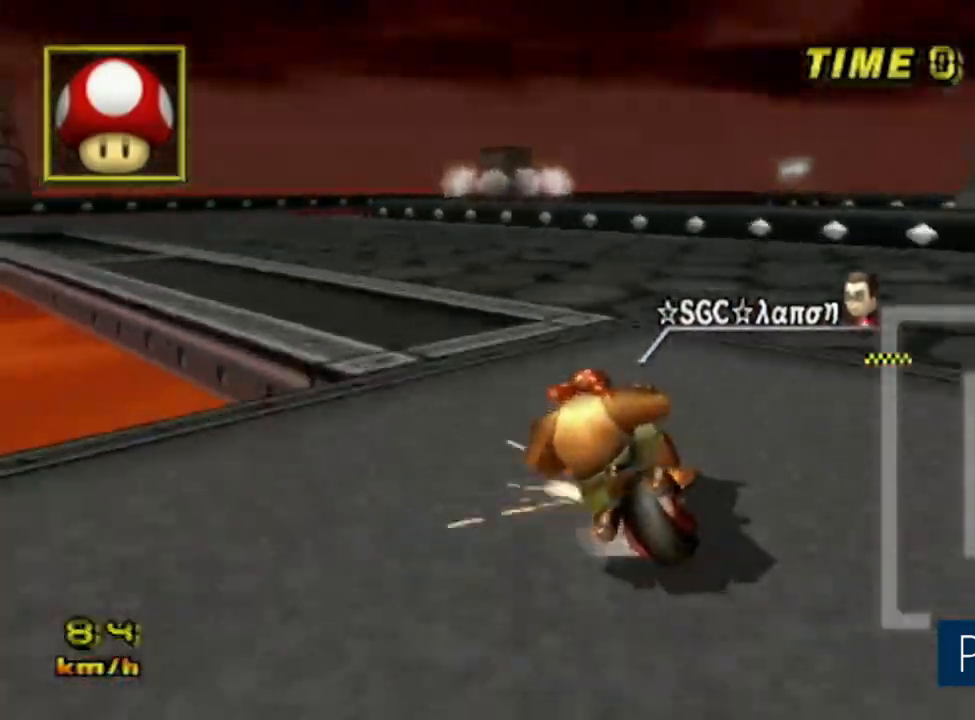
{"buttons": ["A", "R1"], "left_stick": "down-left", "events": [[234, "left_stick", "down"], [484, "left_stick", "down-left"]]}
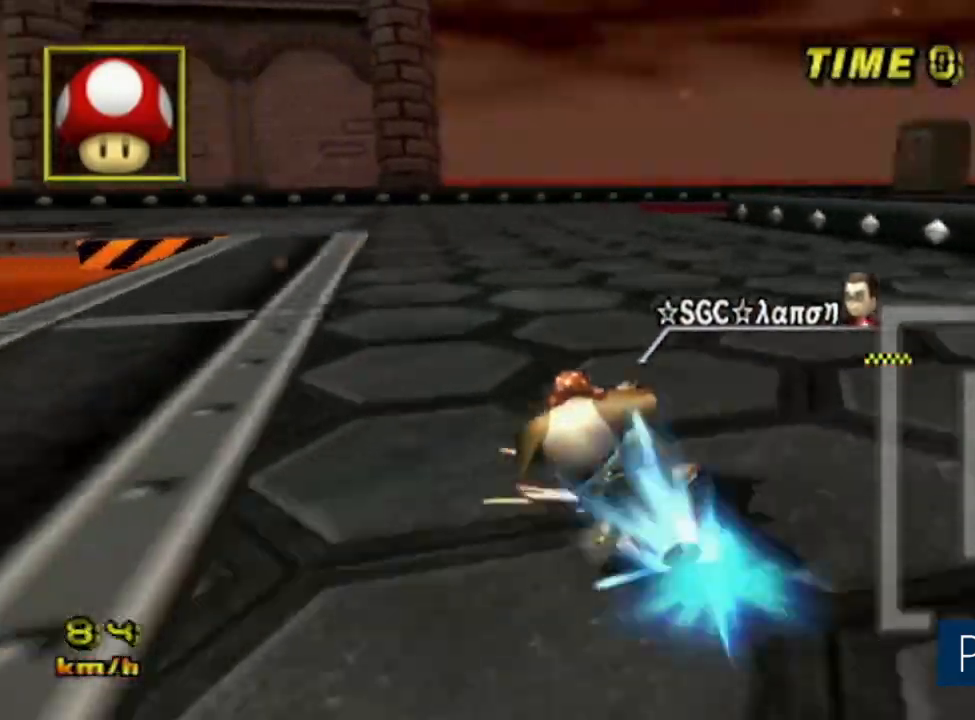
{"buttons": ["A", "R1"], "left_stick": "down-left", "events": []}
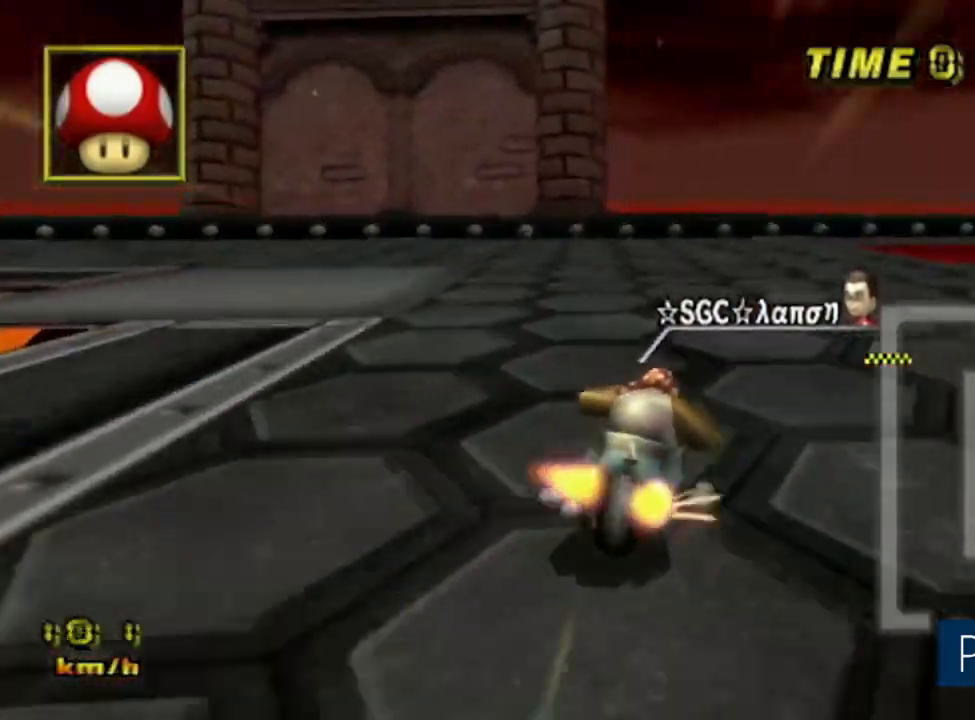
{"buttons": ["A", "R1"], "left_stick": "right", "events": [[17, "left_stick", "center"], [67, "R1", "up"], [134, "left_stick", "right"], [151, "R1", "down"]]}
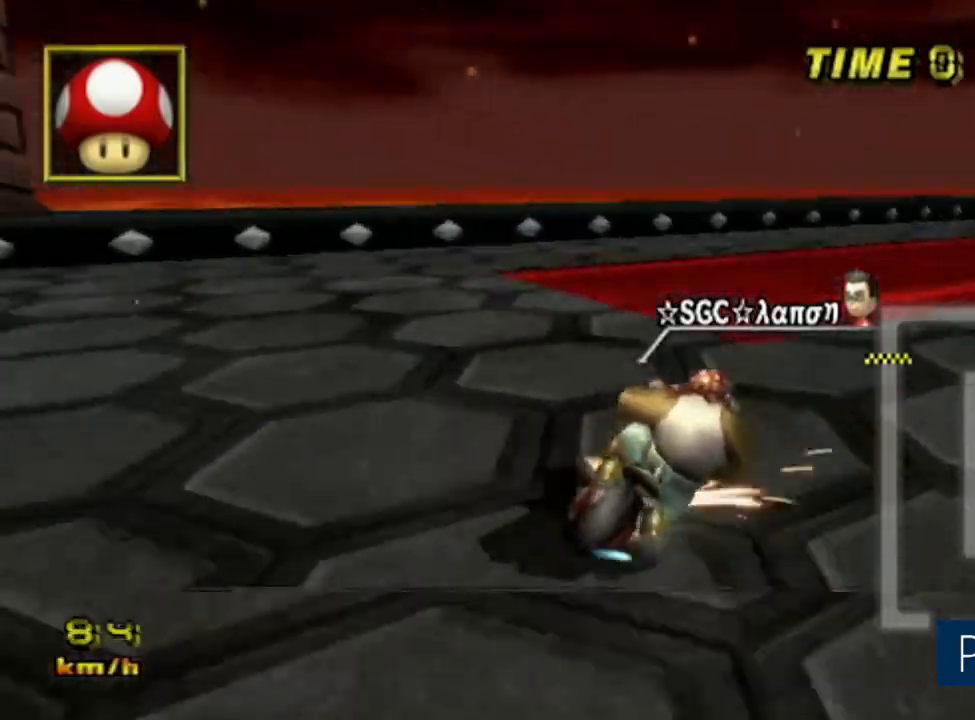
{"buttons": ["A", "R1"], "left_stick": "right", "events": []}
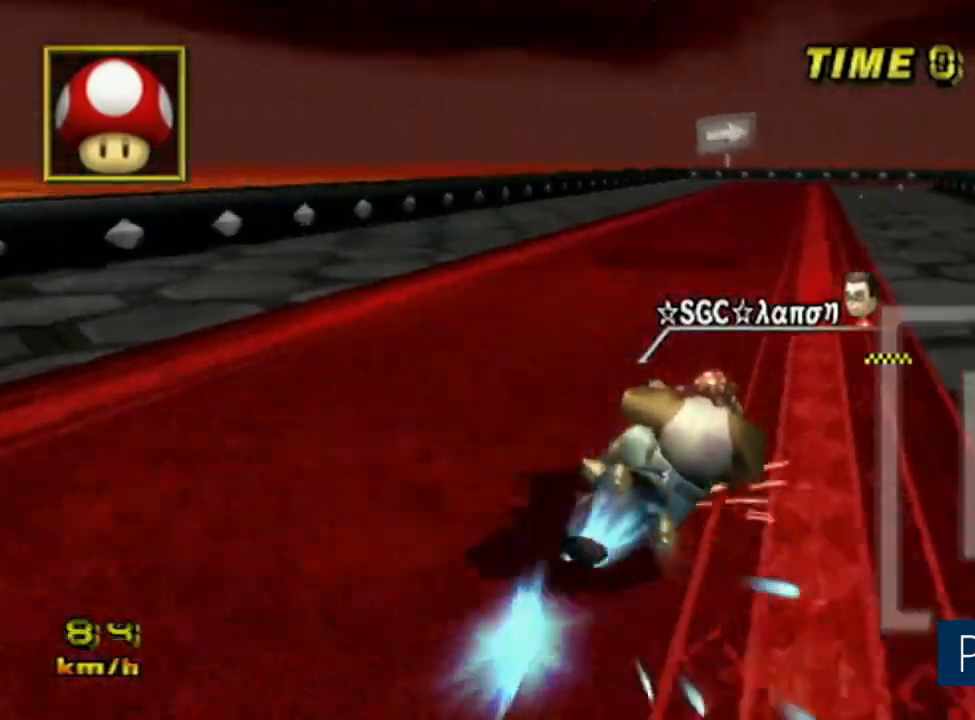
{"buttons": ["A", "R1"], "left_stick": "right", "events": []}
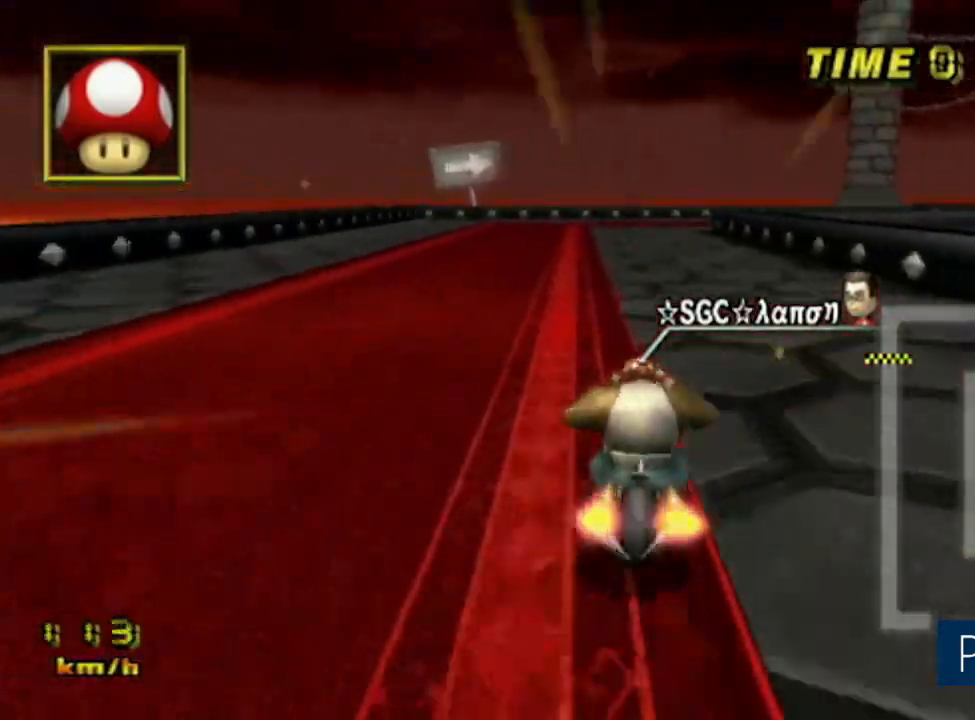
{"buttons": ["A"], "left_stick": "center", "events": [[34, "R1", "up"], [84, "left_stick", "left"], [250, "left_stick", "center"]]}
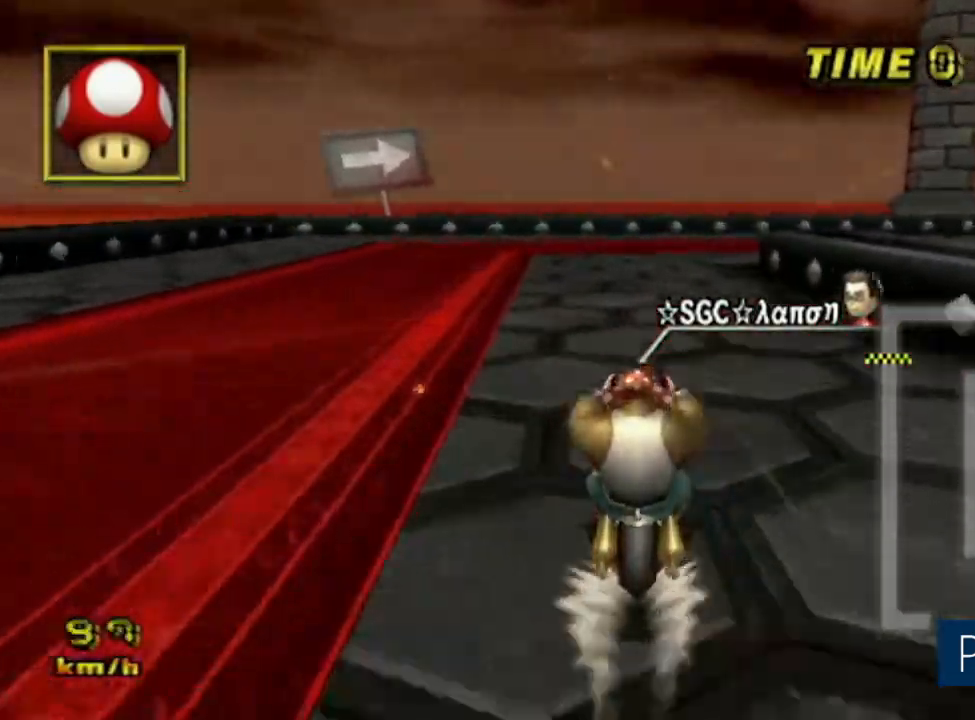
{"buttons": ["A"], "left_stick": "center", "events": []}
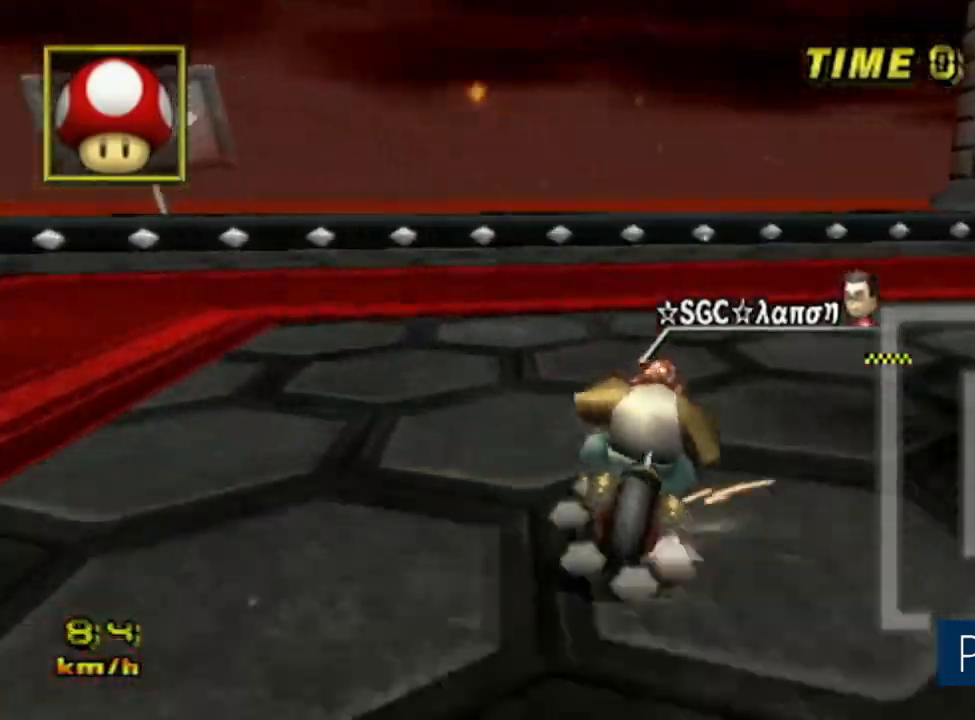
{"buttons": ["A", "R1"], "left_stick": "right", "events": [[117, "R1", "down"], [250, "left_stick", "right"]]}
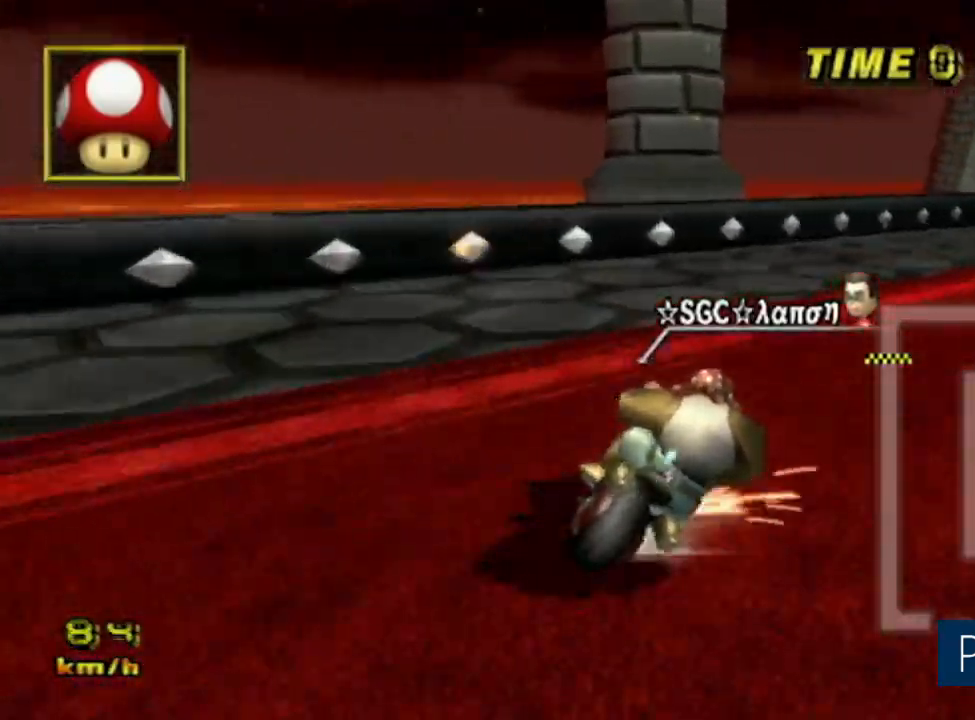
{"buttons": ["A", "R1"], "left_stick": "right", "events": []}
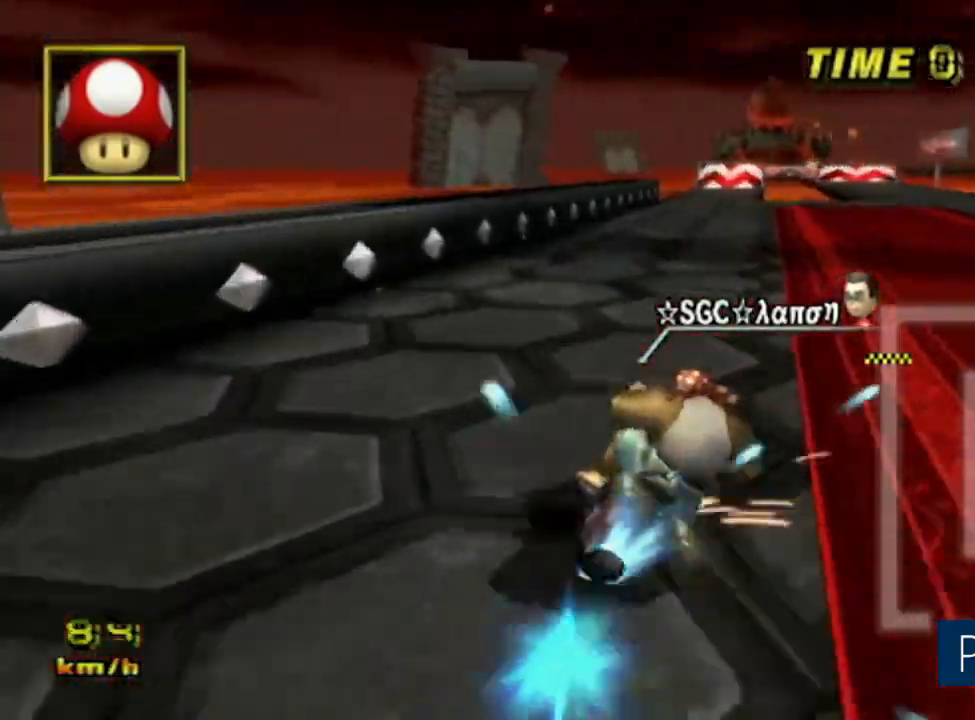
{"buttons": ["A", "R1"], "left_stick": "left", "events": [[284, "left_stick", "left"]]}
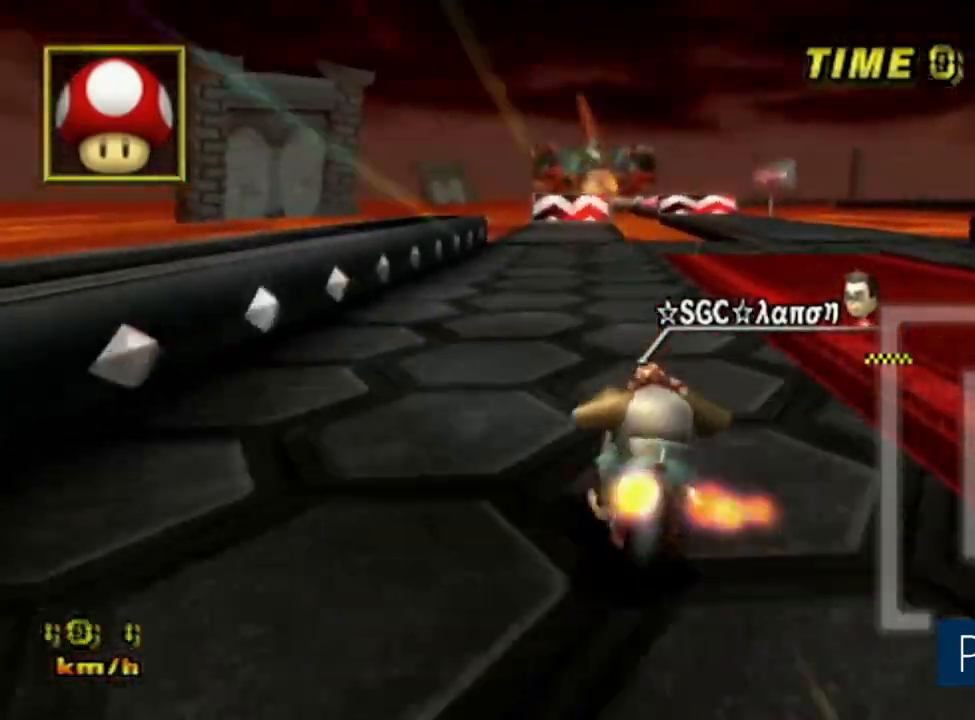
{"buttons": ["A"], "left_stick": "center", "events": [[267, "R1", "up"], [283, "left_stick", "center"]]}
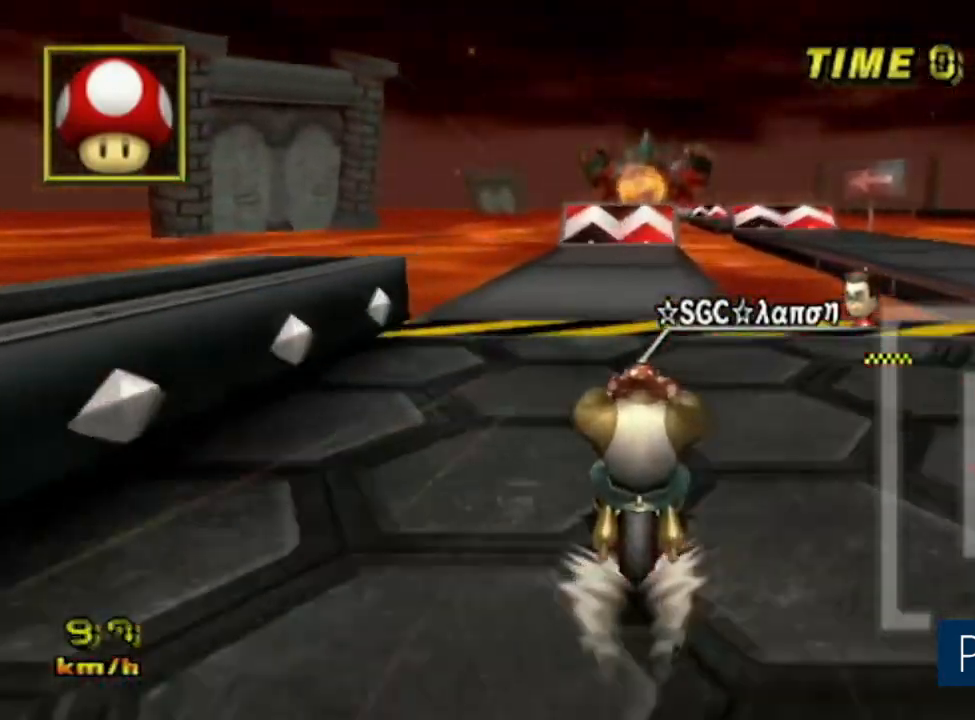
{"buttons": ["A"], "left_stick": "center", "events": []}
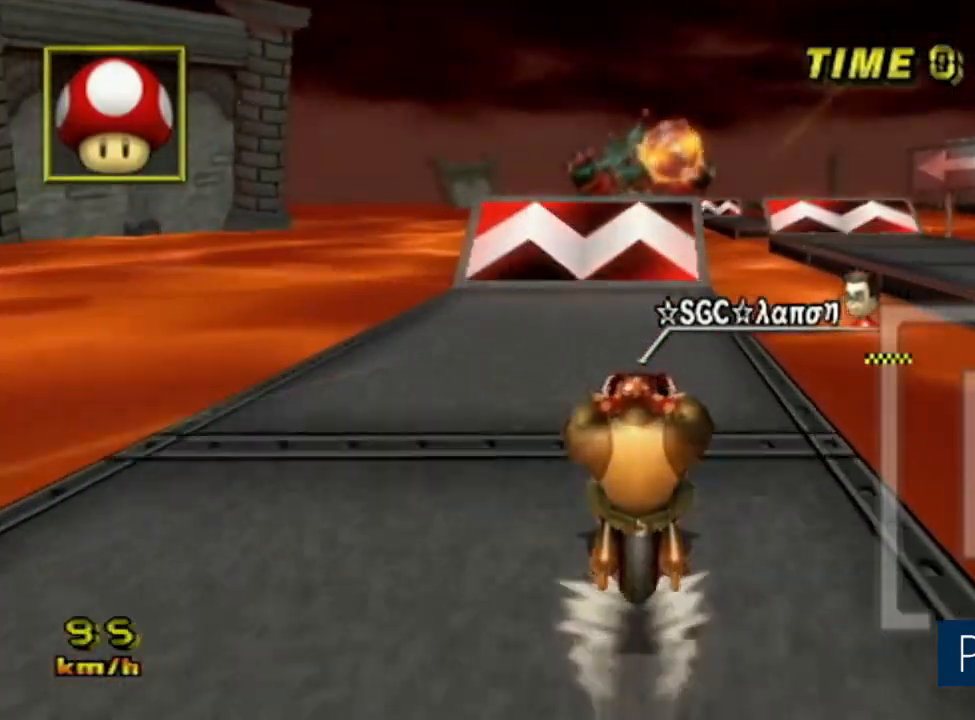
{"buttons": ["A"], "left_stick": "left", "events": [[383, "left_stick", "left"]]}
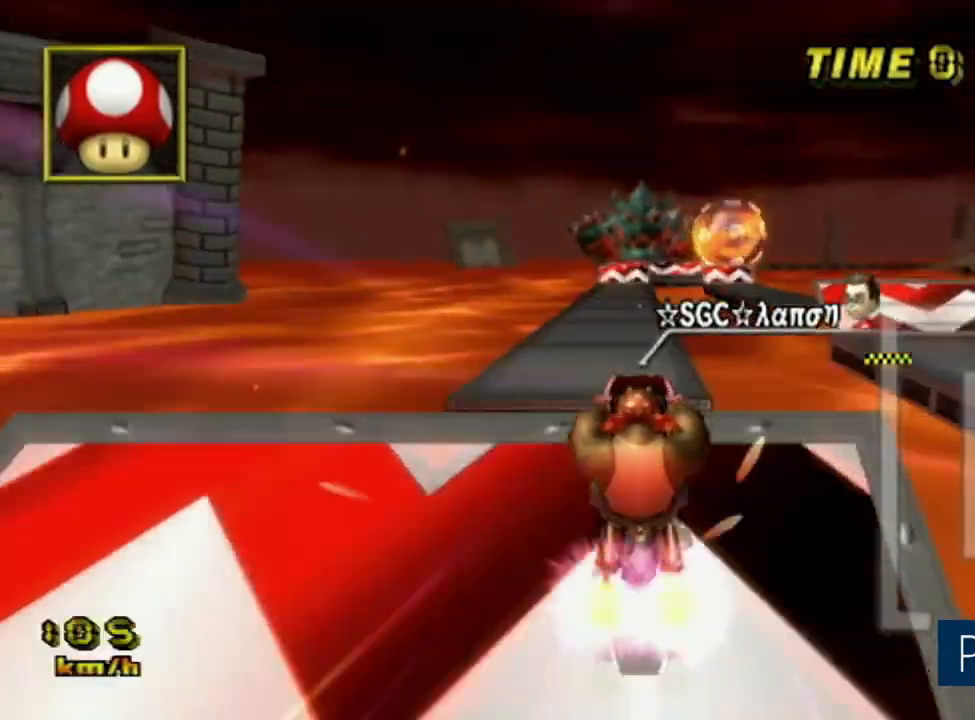
{"buttons": ["A", "DPAD_DOWN", "DPAD_RIGHT"], "left_stick": "center", "events": [[150, "left_stick", "center"], [451, "DPAD_DOWN", "down"], [501, "DPAD_RIGHT", "down"]]}